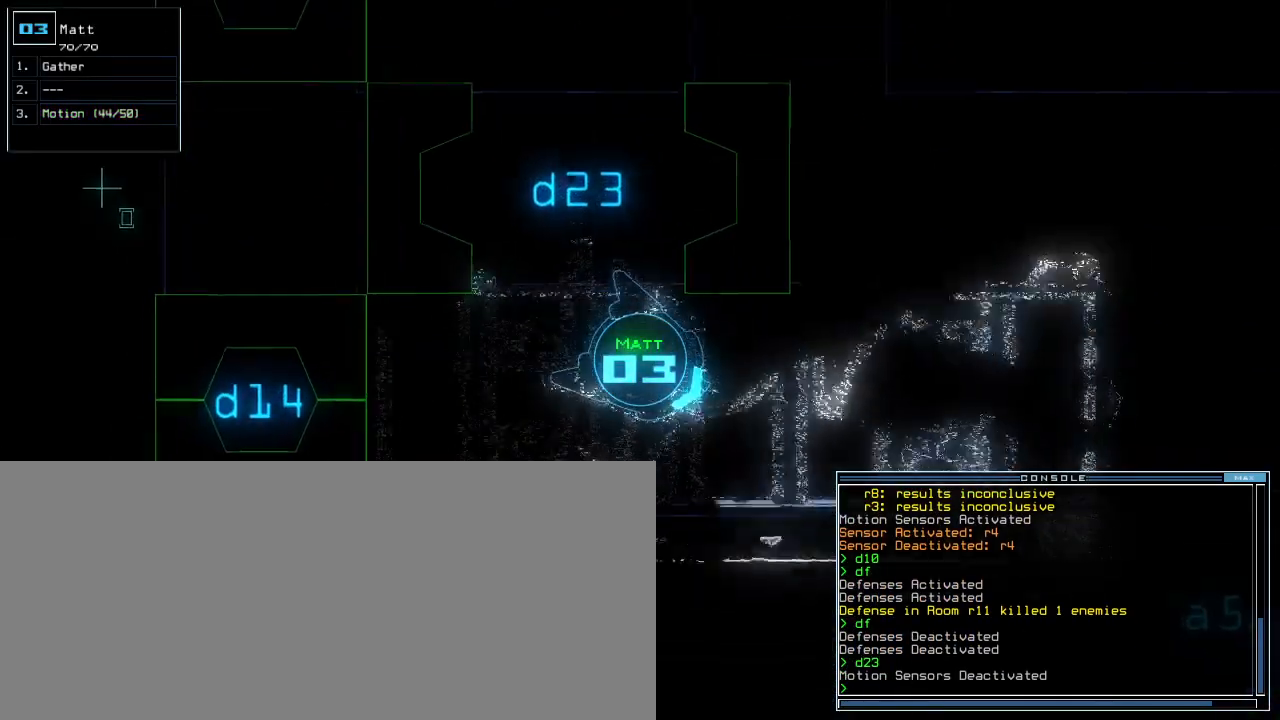
Gameplay with keyboard; each line is a JSON object with the keys held at the frame after it. "events" lists presses ("down") and releases ("up") of ".", "0", "1", "2", "3", "4", "5", "6", "7", "8", "9", "a", "b", "backspace", "c", "caps_lock", "comma", "ctrl_l", "ctrl_r", "d", "down", "e", "equals", "escape", "f", "f5", "g", "h", "i", "j", "k", "l", "left", "m", "minus", "n", "o", "p", "q", "quote", "r", "return", "right", "s", "semicolon", "shift_l", "shift_r", "space", "t", "tab", "tilde", "u", "up", "v", "w", "x", "y" and "z" between this image and that frame as [ms after this image, input, new state], when the widget could be followed in between. No other keys are recorded. Mouse input is not recorded. Not read: other_keys.
{"keys": ["up"], "events": [[120, "left", "up"]]}
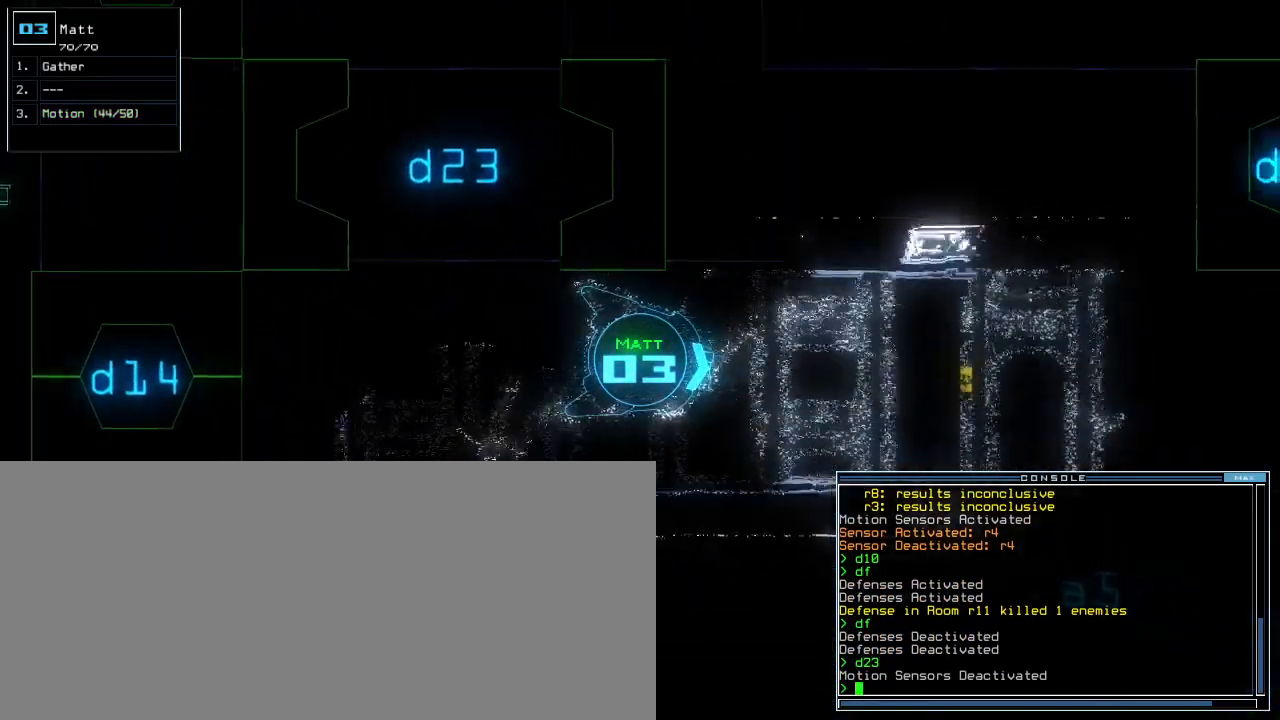
{"keys": ["up"], "events": [[220, "left", "down"], [240, "left", "up"]]}
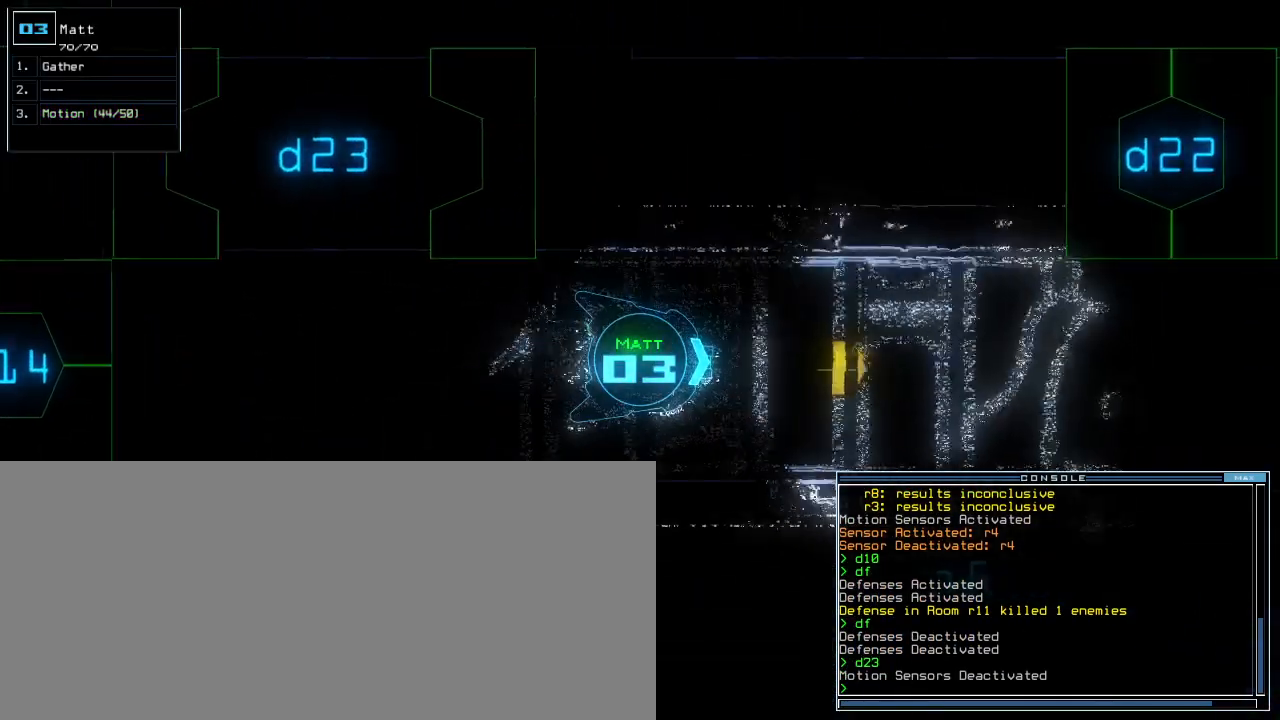
{"keys": ["up"], "events": []}
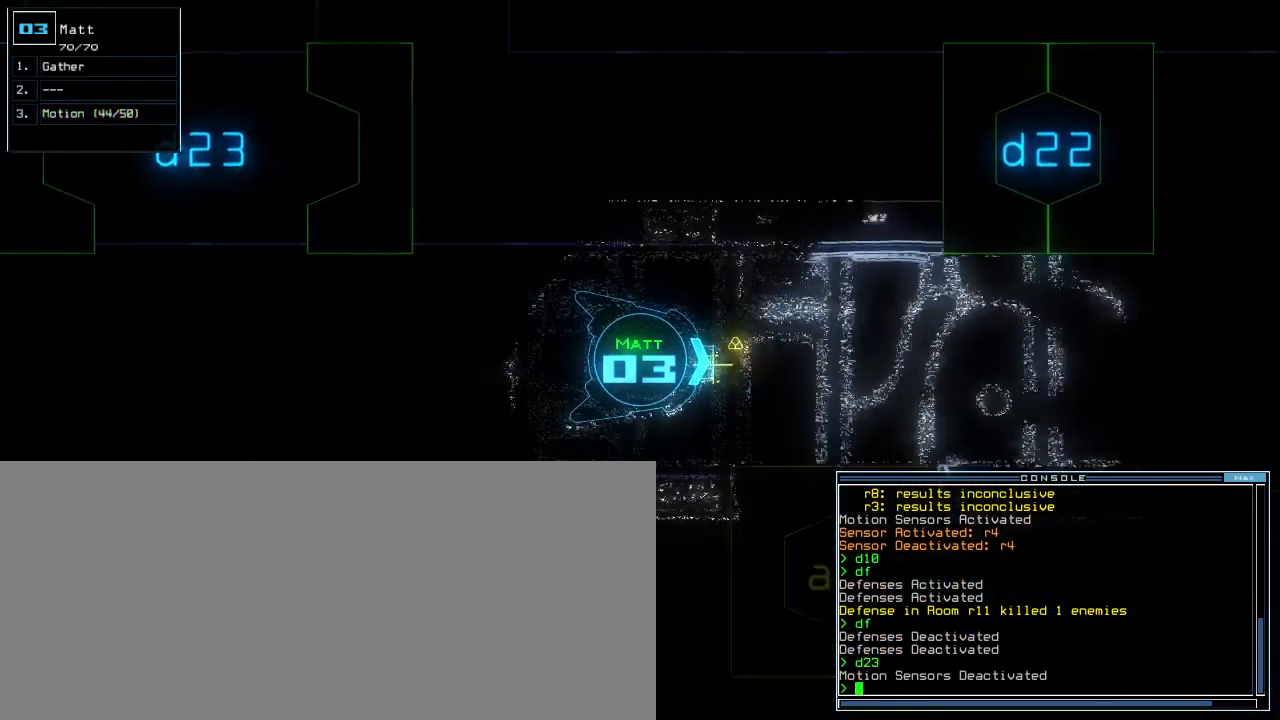
{"keys": [], "events": [[40, "g", "down"], [100, "g", "up"], [100, "return", "down"], [160, "up", "up"], [180, "return", "up"], [220, "space", "down"], [280, "space", "up"]]}
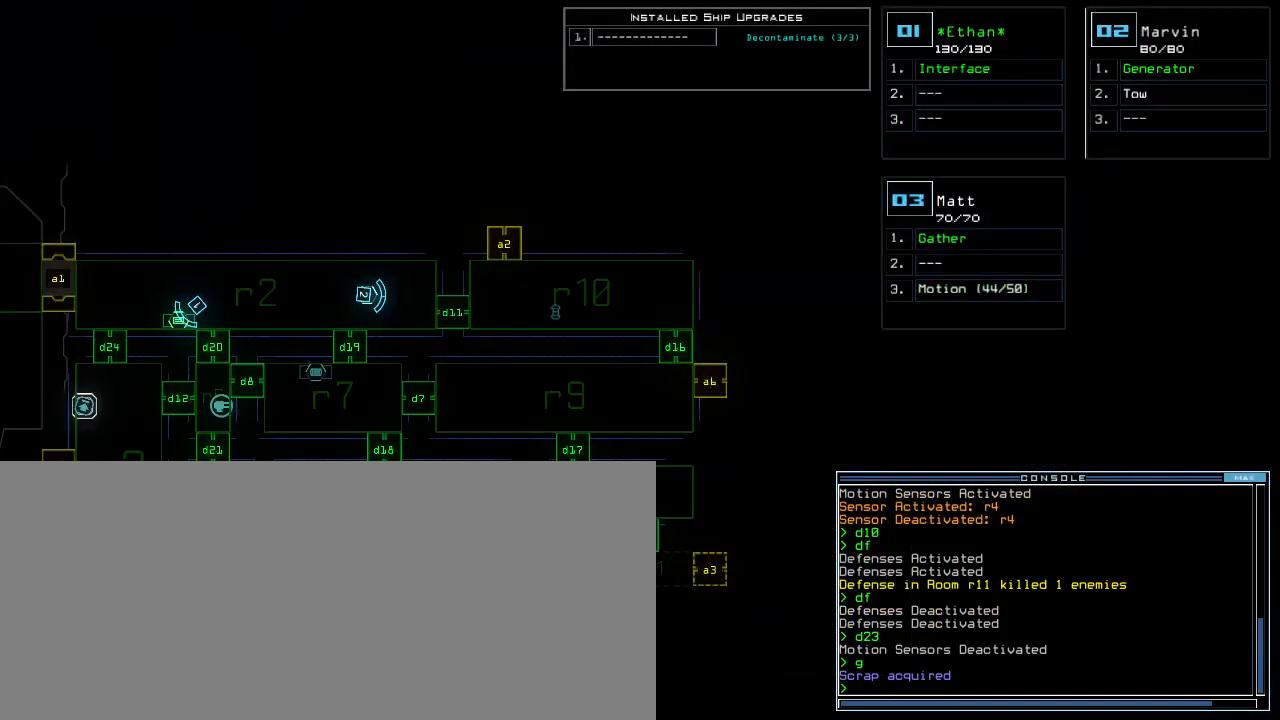
{"keys": ["d"], "events": [[460, "d", "down"]]}
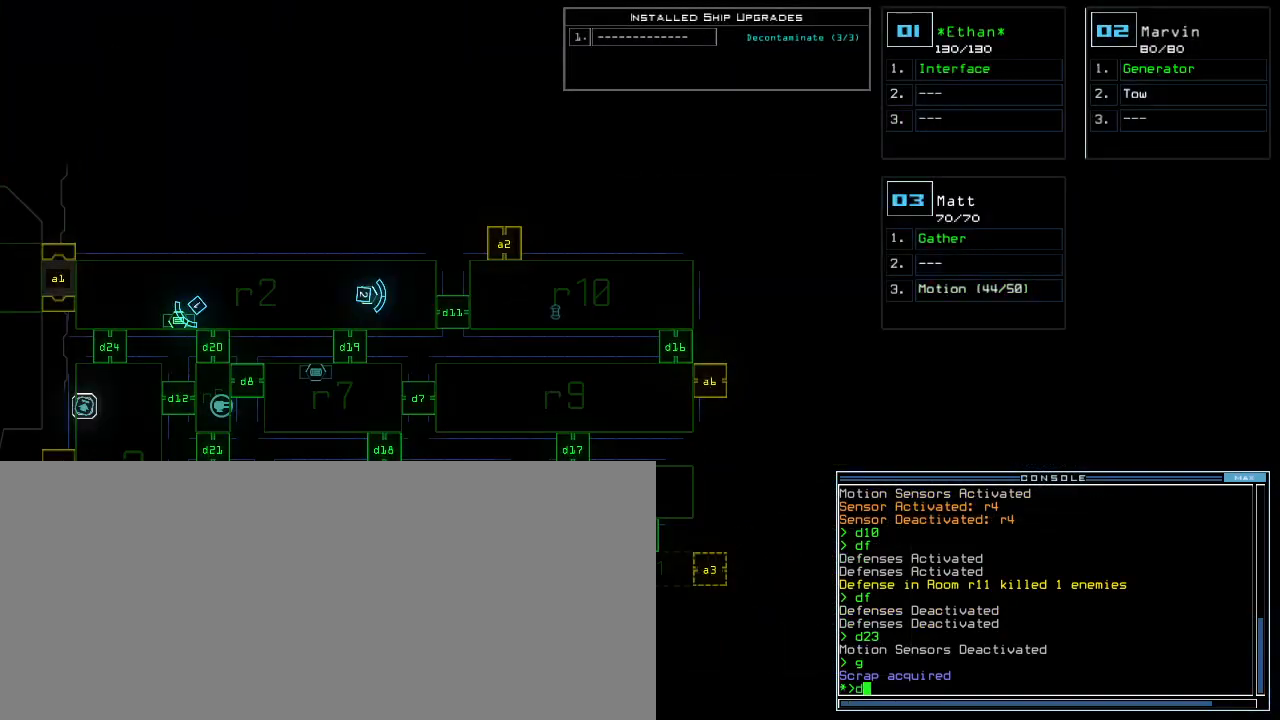
{"keys": [], "events": [[20, "d", "up"], [140, "2", "down"], [240, "2", "up"]]}
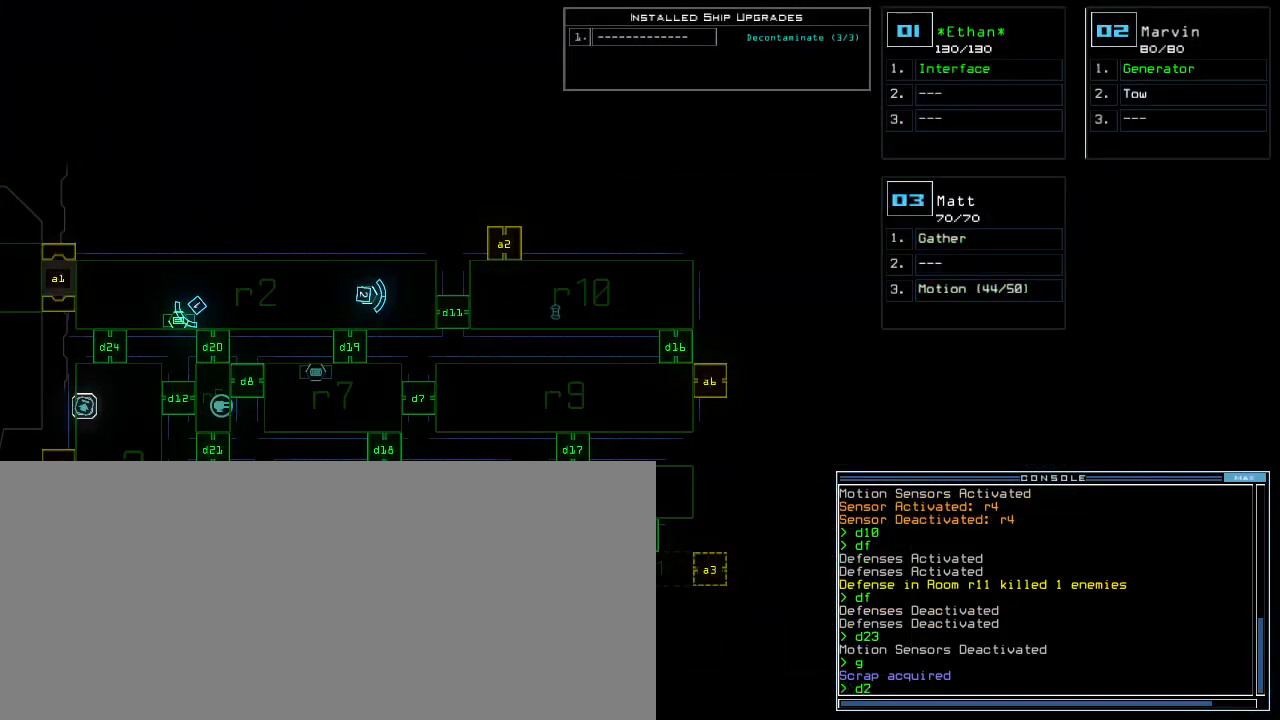
{"keys": [], "events": [[180, "4", "down"], [220, "return", "down"], [240, "4", "up"], [280, "return", "up"]]}
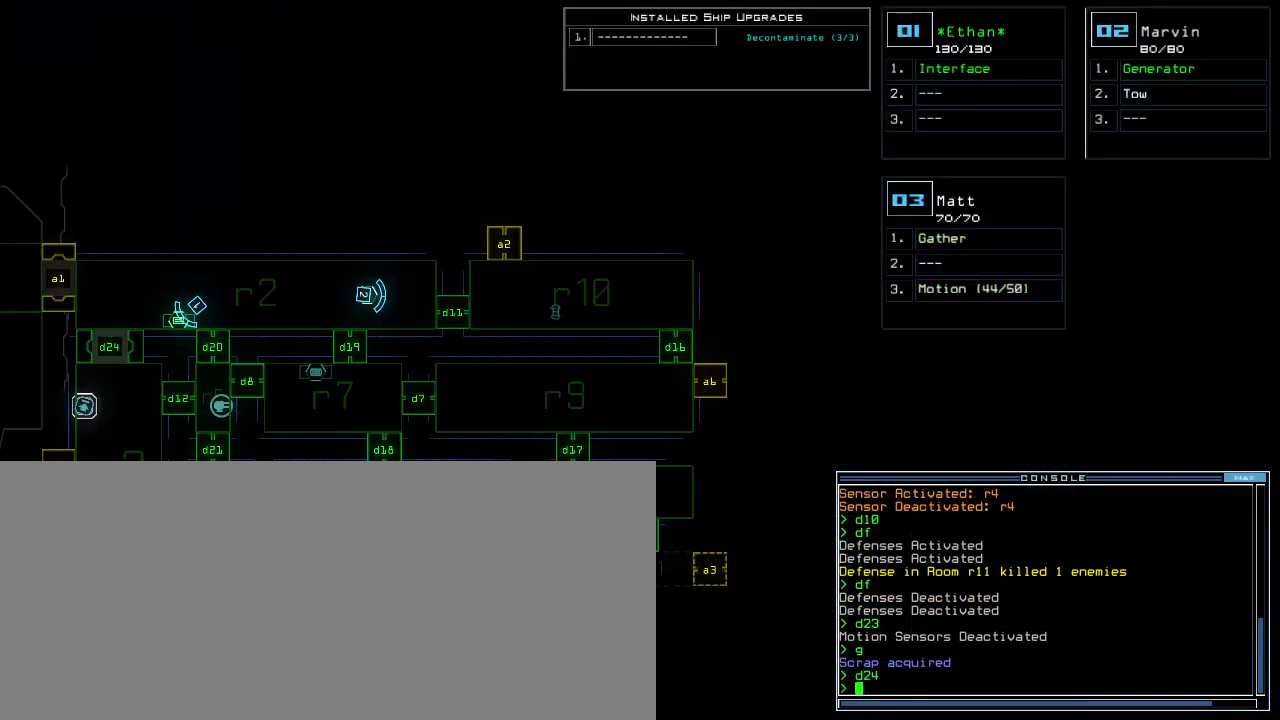
{"keys": [], "events": [[200, "t", "down"], [260, "a", "down"], [300, "t", "up"], [340, "a", "up"]]}
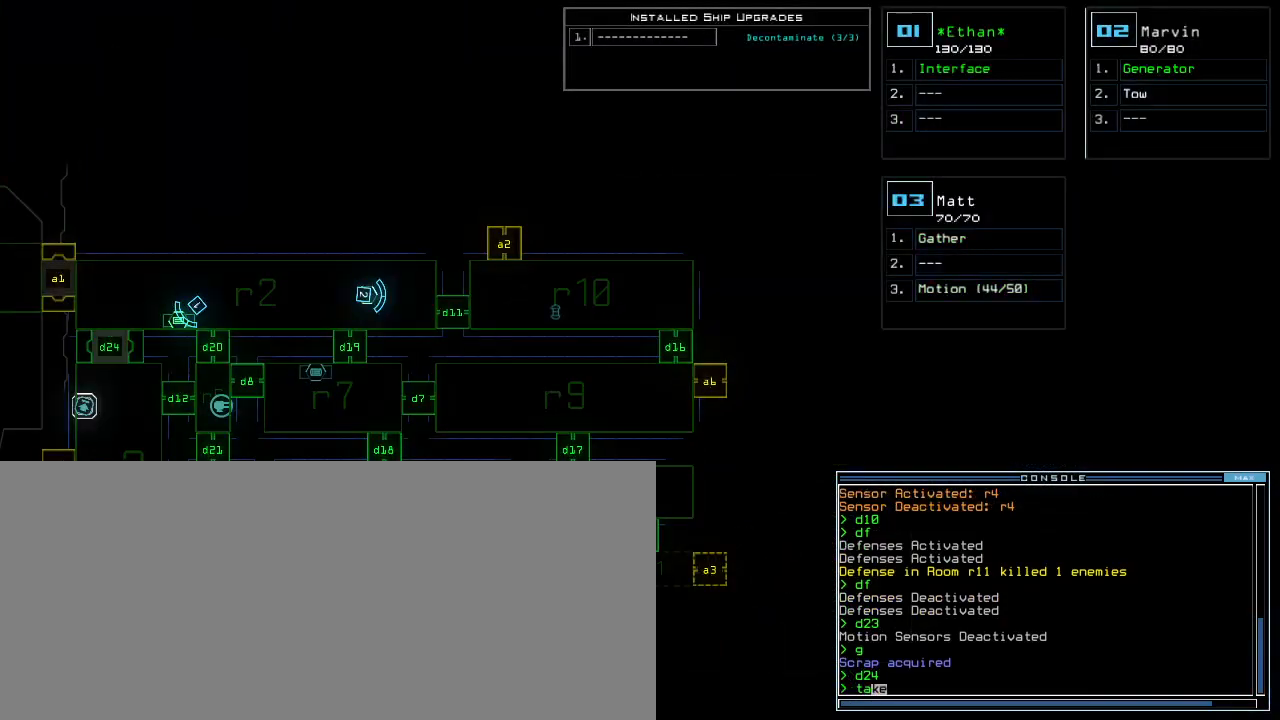
{"keys": [], "events": []}
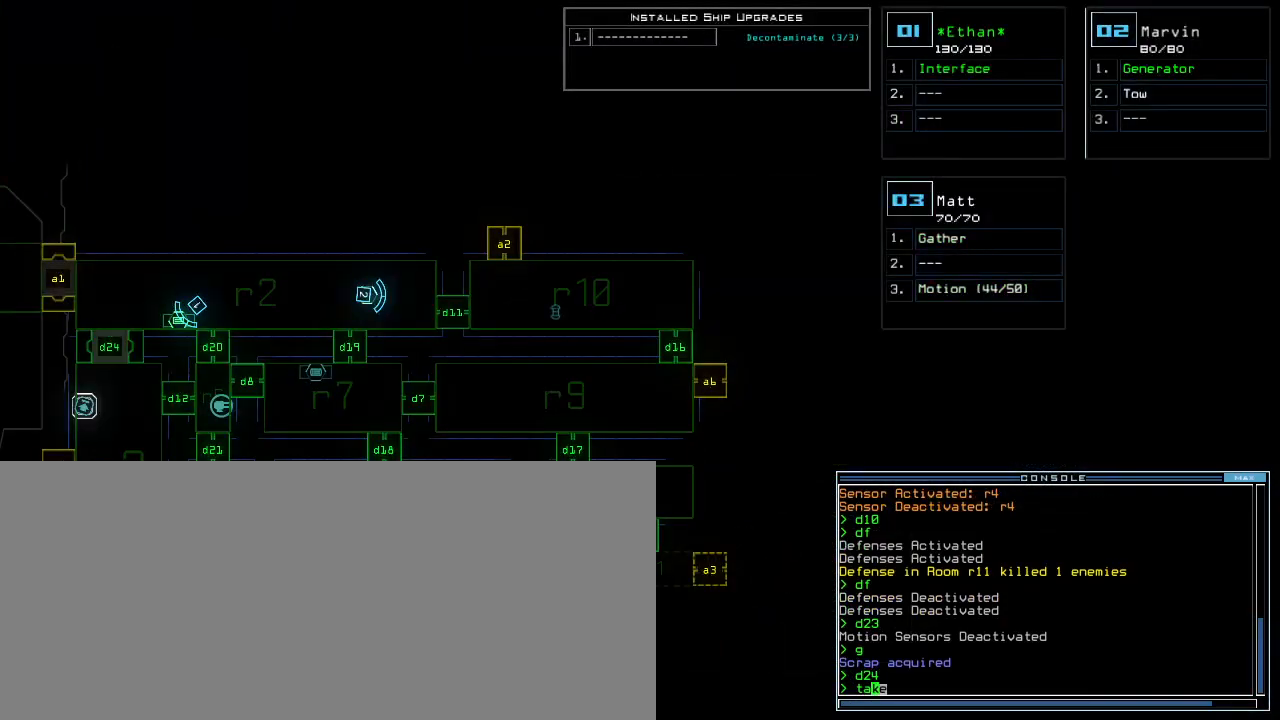
{"keys": [], "events": [[140, "escape", "down"], [240, "escape", "up"], [400, "1", "down"], [480, "1", "up"]]}
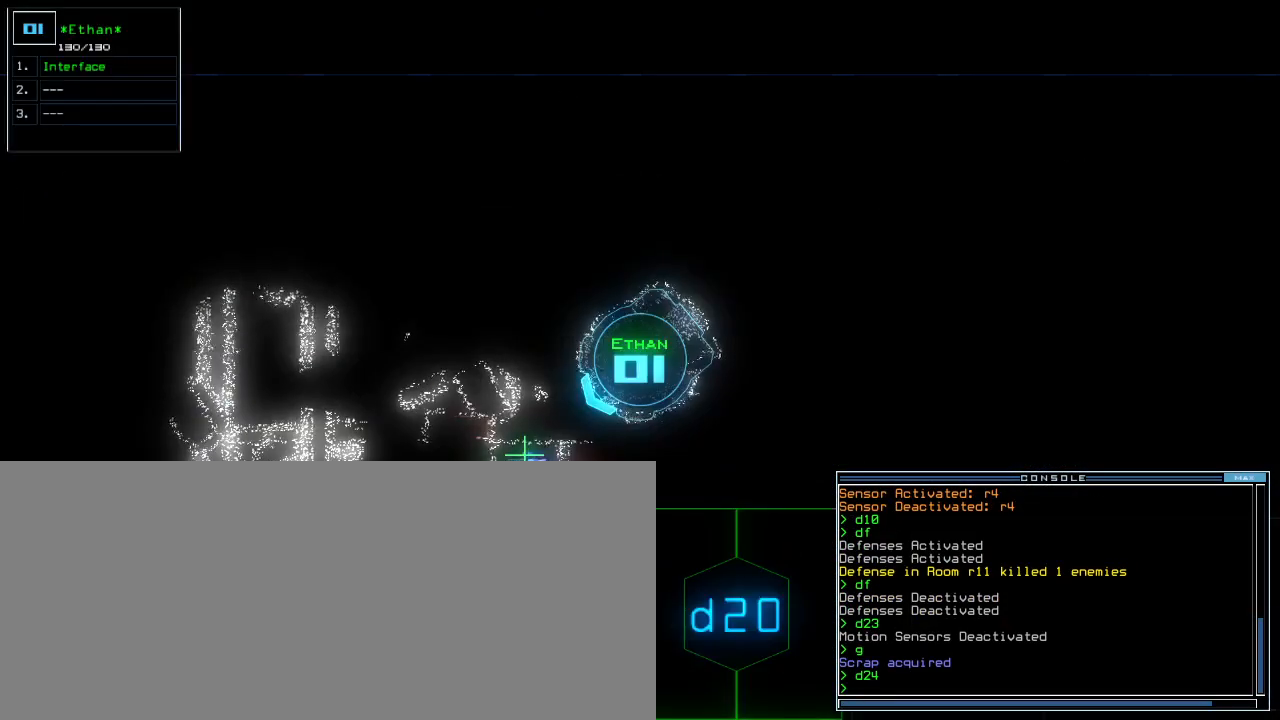
{"keys": ["a", "space"], "events": [[140, "s", "down"], [220, "s", "up"], [300, "w", "down"], [380, "a", "down"], [440, "w", "up"], [480, "space", "down"]]}
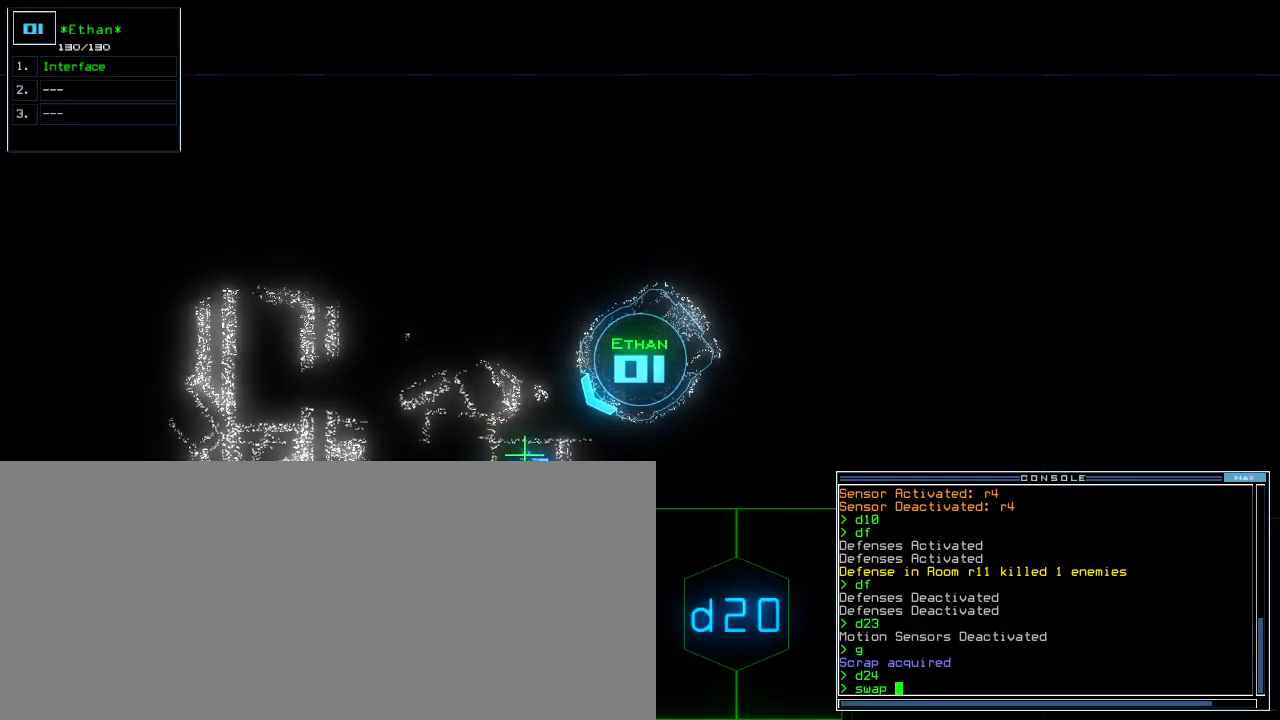
{"keys": ["space"], "events": [[80, "a", "up"], [80, "space", "up"], [160, "t", "down"], [240, "t", "up"], [260, "o", "down"], [340, "o", "up"], [360, "return", "down"], [480, "return", "up"], [500, "space", "down"]]}
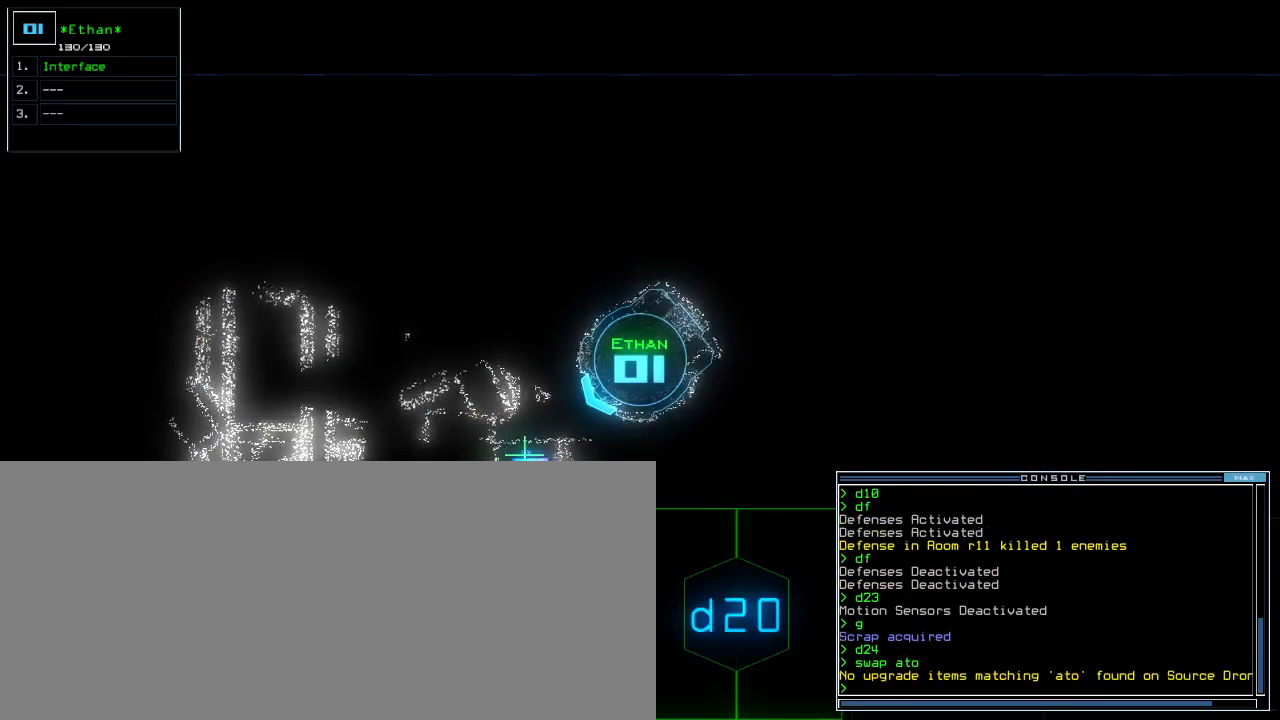
{"keys": ["1"], "events": [[80, "space", "up"], [180, "t", "down"], [260, "a", "down"], [300, "t", "up"], [340, "space", "down"], [360, "a", "up"], [420, "space", "up"], [460, "1", "down"]]}
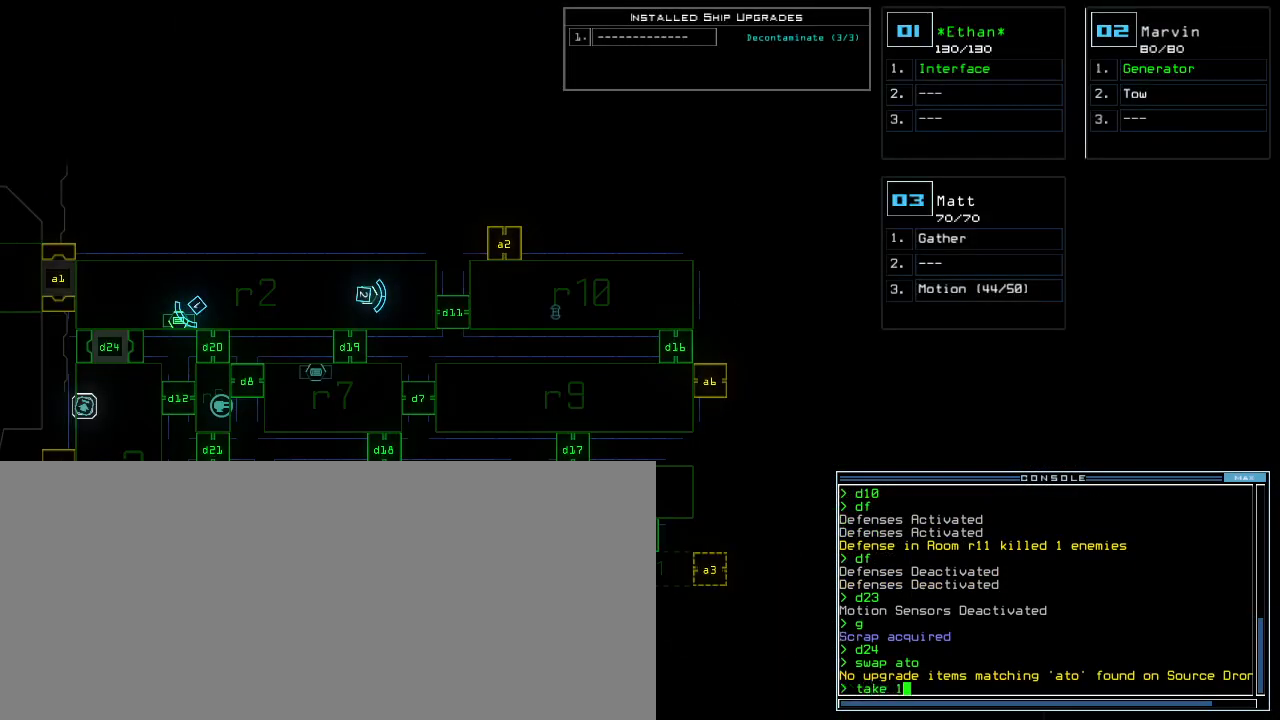
{"keys": [], "events": [[40, "1", "up"], [40, "space", "down"], [120, "space", "up"], [140, "r", "down"], [220, "r", "up"], [320, "3", "down"], [420, "return", "down"], [440, "3", "up"], [480, "return", "up"]]}
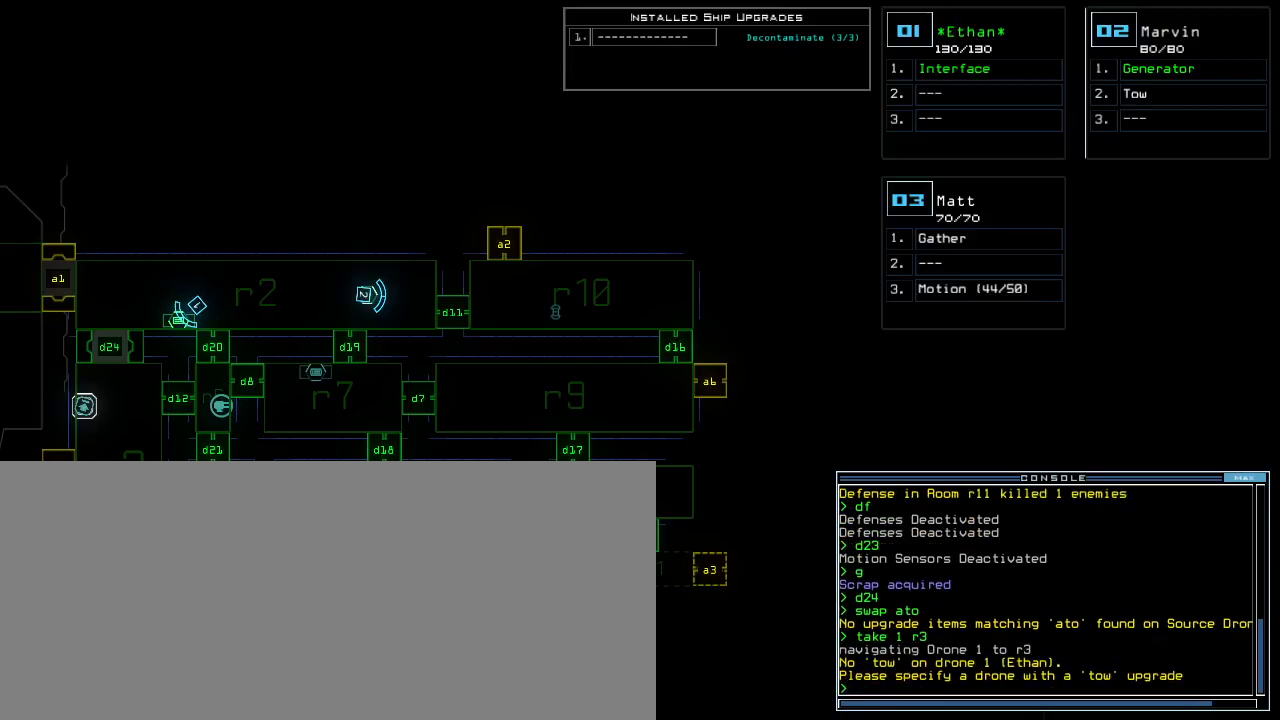
{"keys": ["up"], "events": [[280, "up", "down"], [320, "3", "down"], [380, "3", "up"]]}
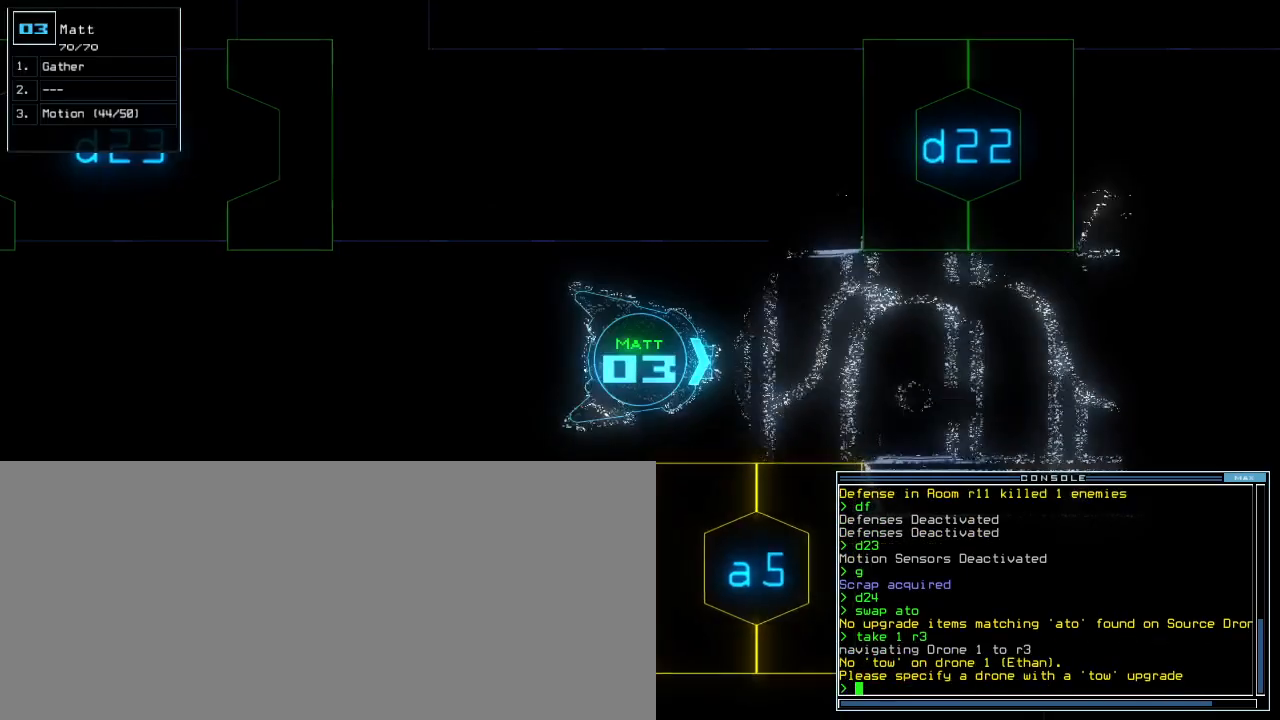
{"keys": ["space"], "events": [[500, "space", "down"], [500, "up", "up"]]}
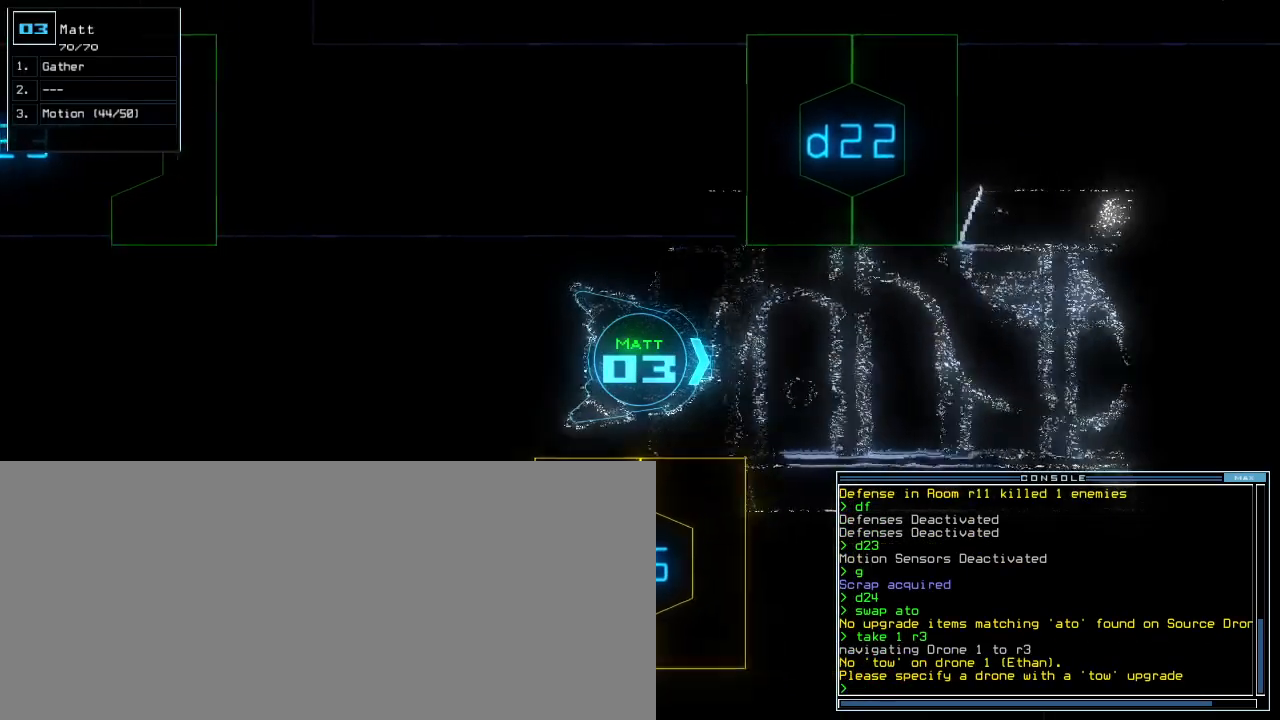
{"keys": [], "events": [[100, "space", "up"]]}
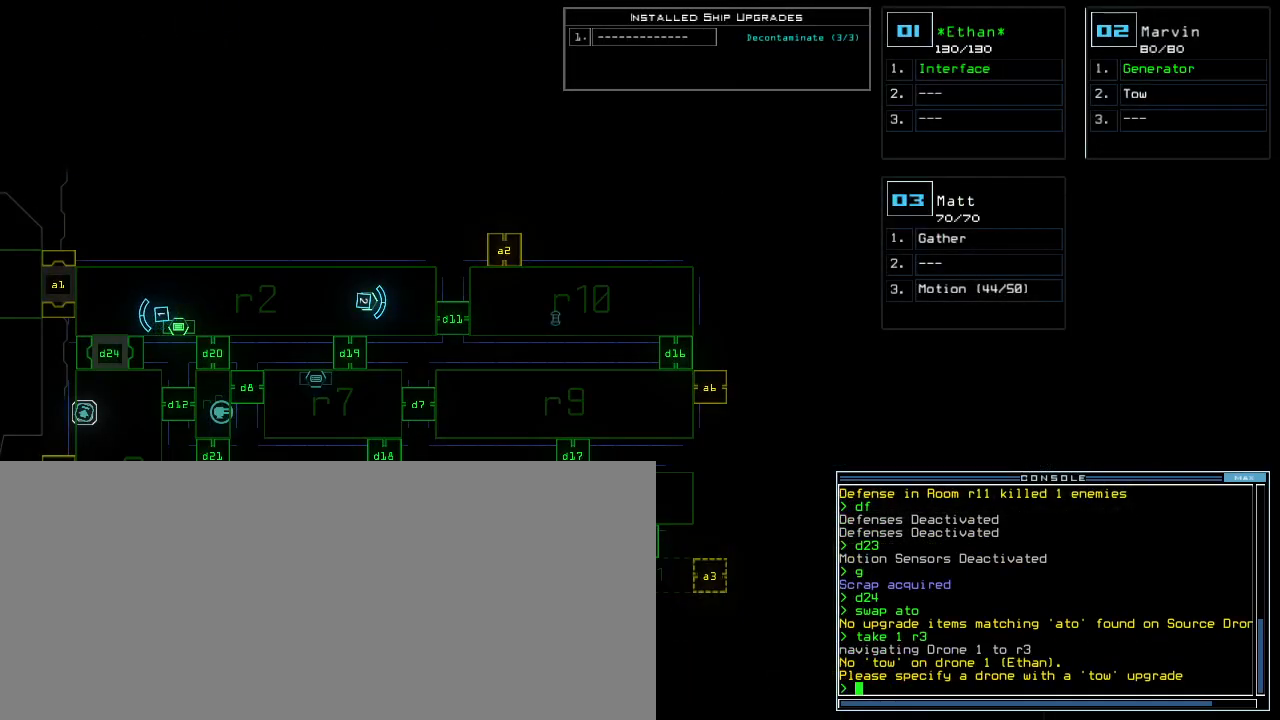
{"keys": ["1"], "events": [[280, "d", "down"], [340, "d", "up"], [500, "1", "down"]]}
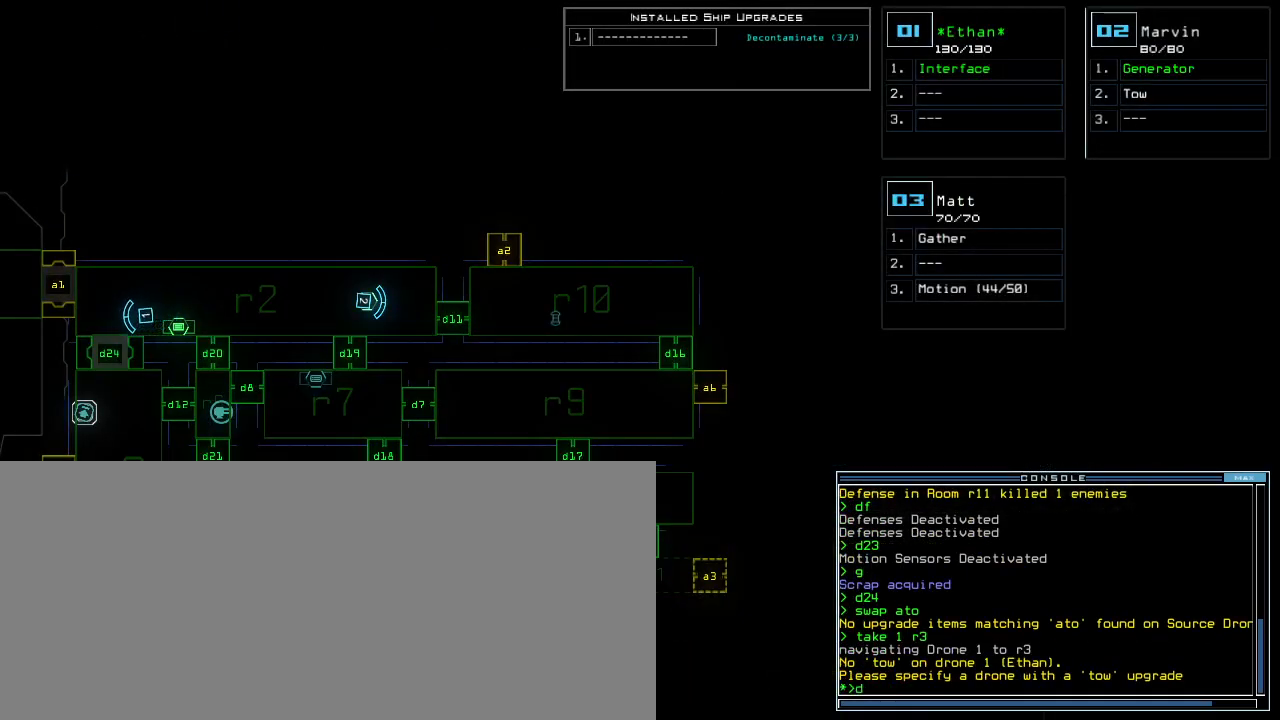
{"keys": ["return"], "events": [[60, "1", "up"], [360, "0", "down"], [420, "0", "up"], [500, "return", "down"]]}
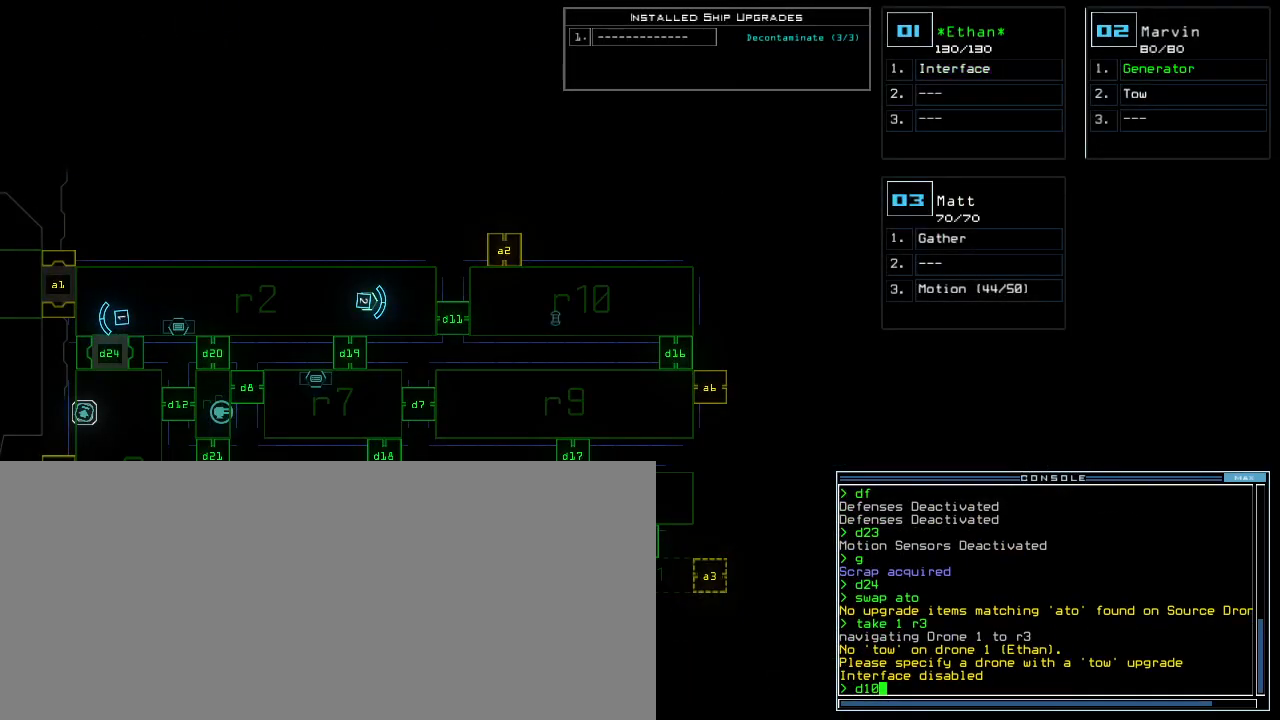
{"keys": [], "events": [[80, "return", "up"]]}
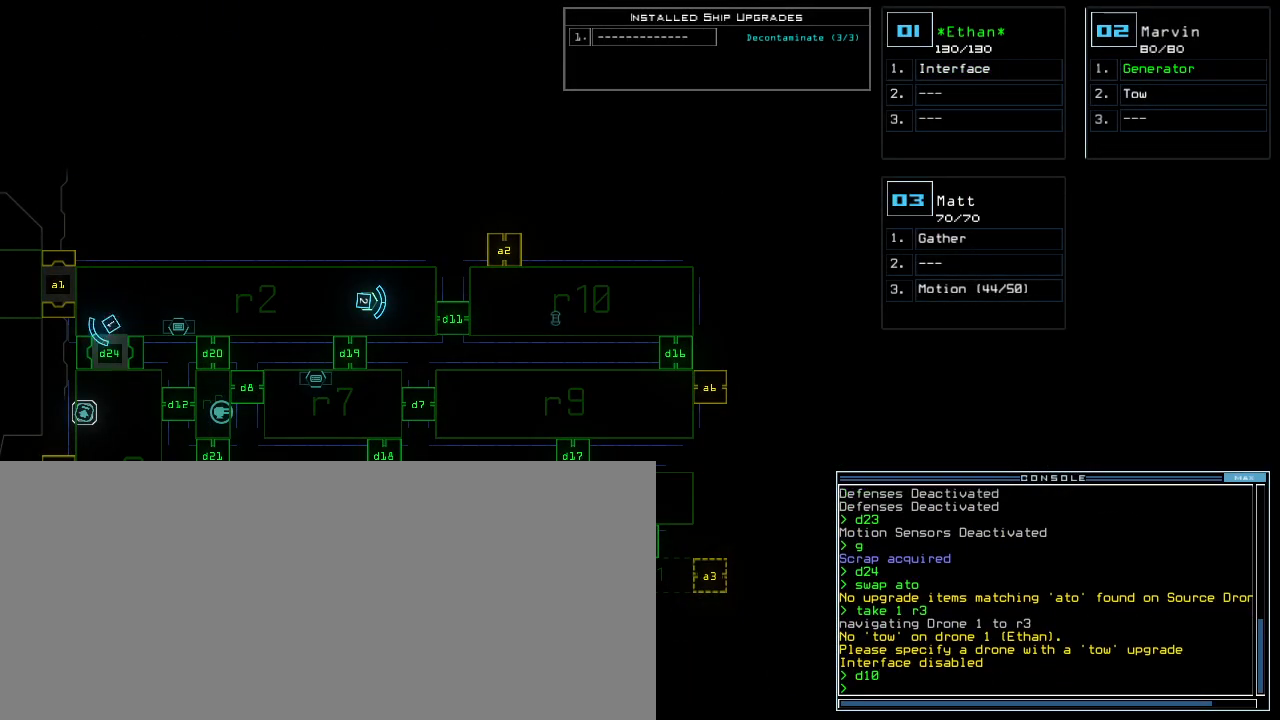
{"keys": ["up"], "events": [[180, "3", "down"], [200, "up", "down"], [240, "3", "up"]]}
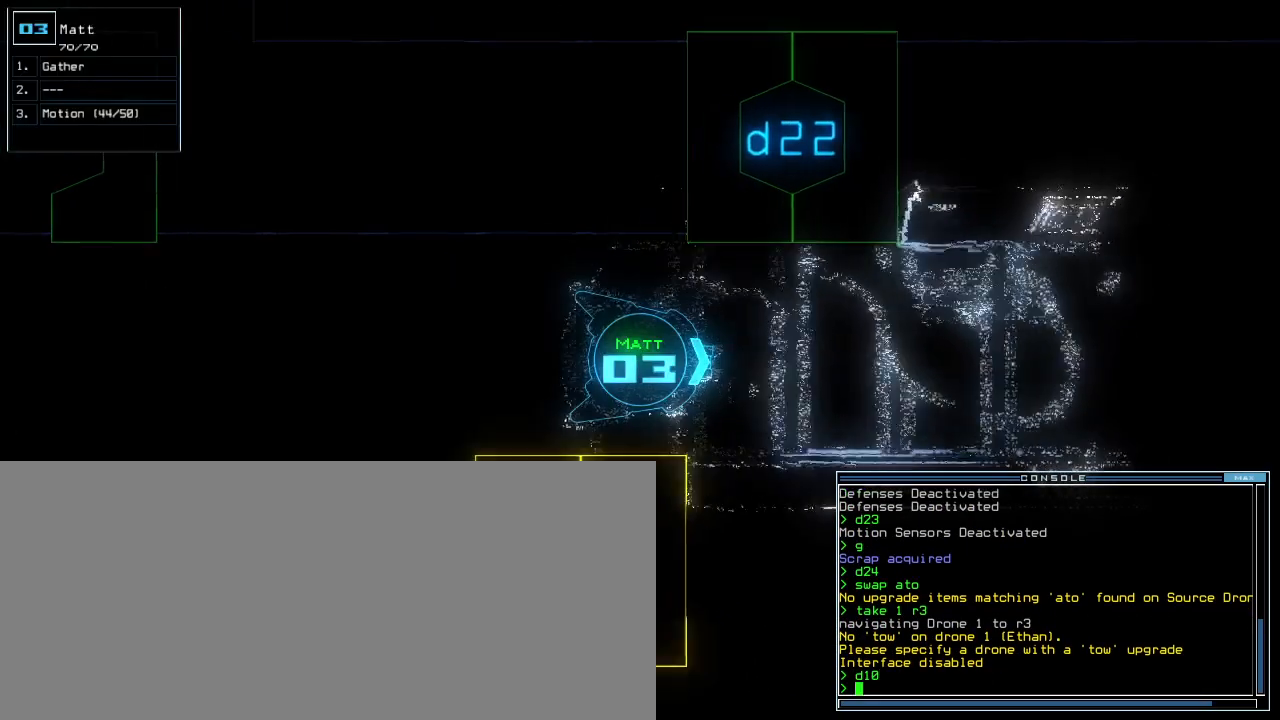
{"keys": ["up"], "events": [[280, "left", "down"], [360, "left", "up"]]}
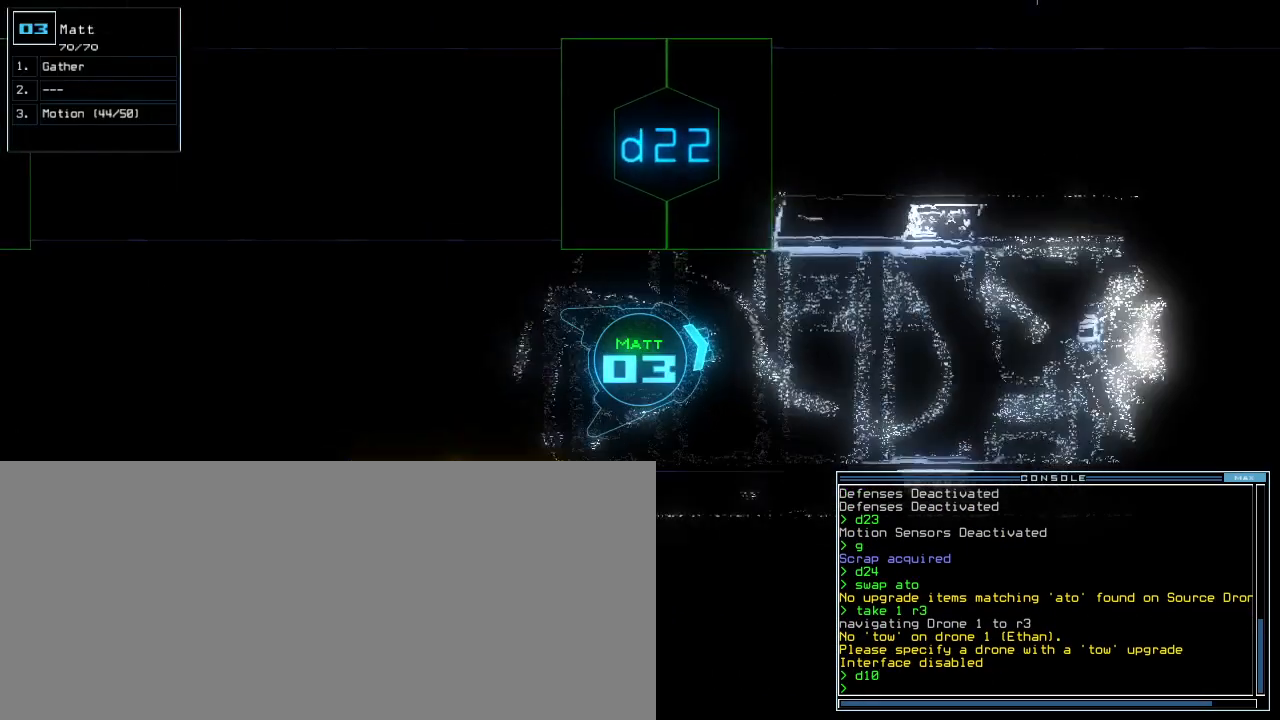
{"keys": ["up"], "events": [[20, "right", "down"], [100, "right", "up"]]}
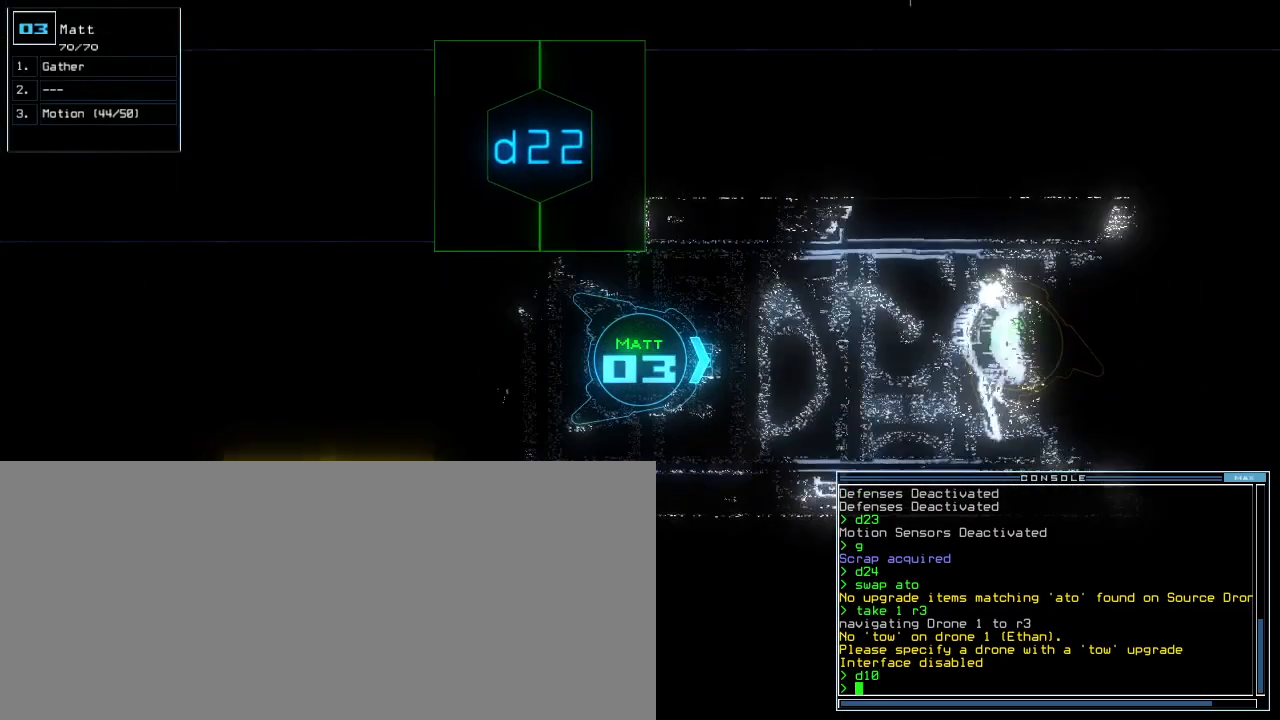
{"keys": ["w"], "events": [[340, "s", "down"], [360, "up", "up"], [400, "s", "up"], [480, "w", "down"]]}
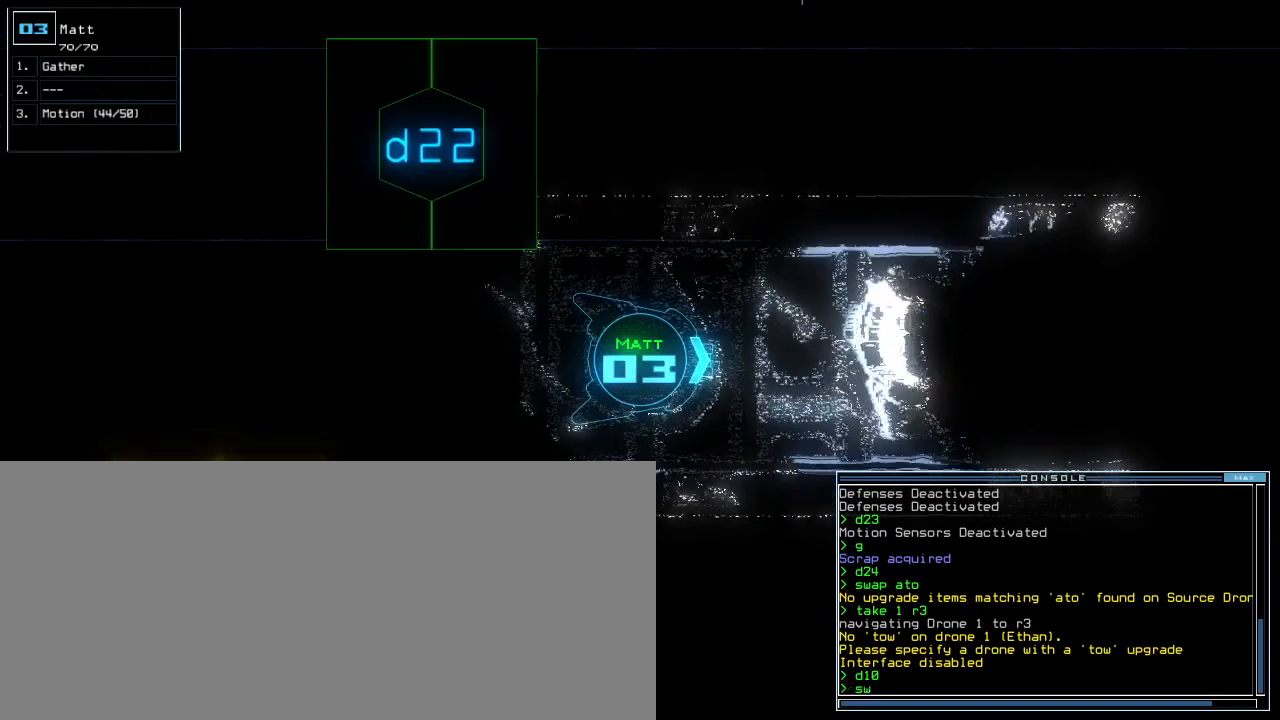
{"keys": [], "events": [[20, "t", "down"], [40, "a", "down"], [80, "return", "down"], [120, "t", "up"], [120, "w", "up"], [140, "return", "up"], [160, "a", "up"]]}
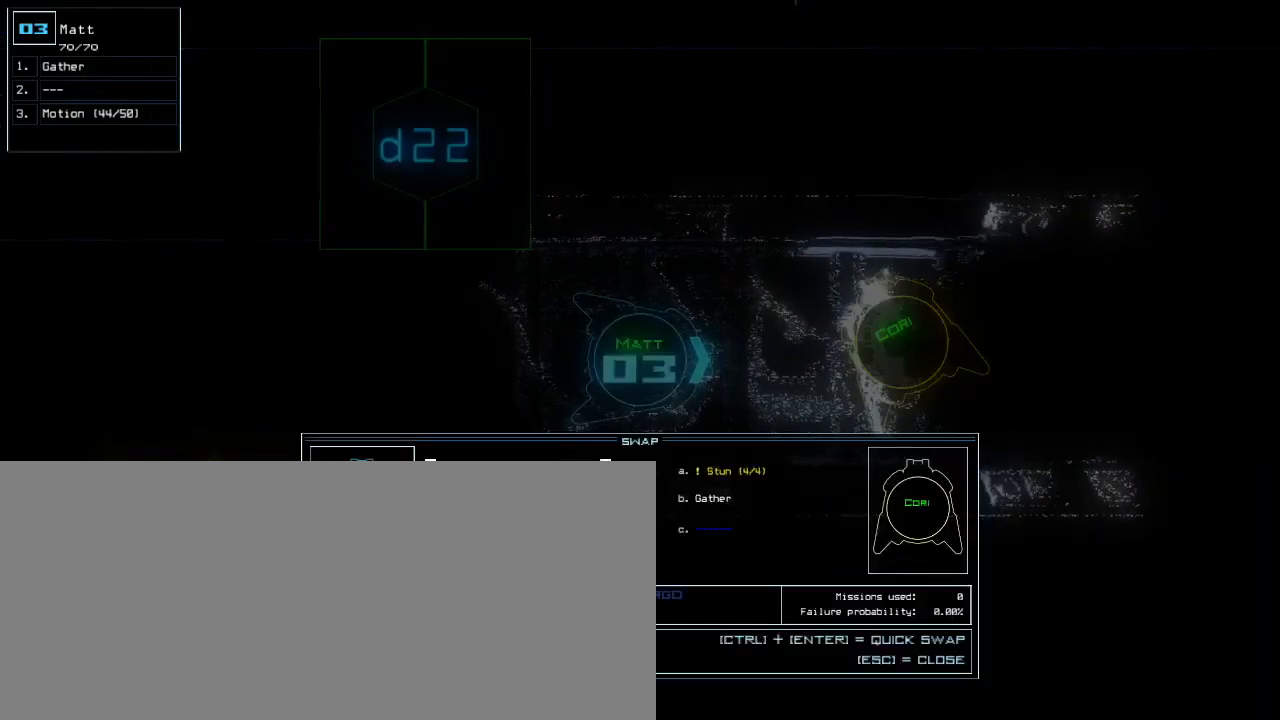
{"keys": ["t"], "events": [[360, "escape", "down"], [400, "t", "down"], [460, "escape", "up"]]}
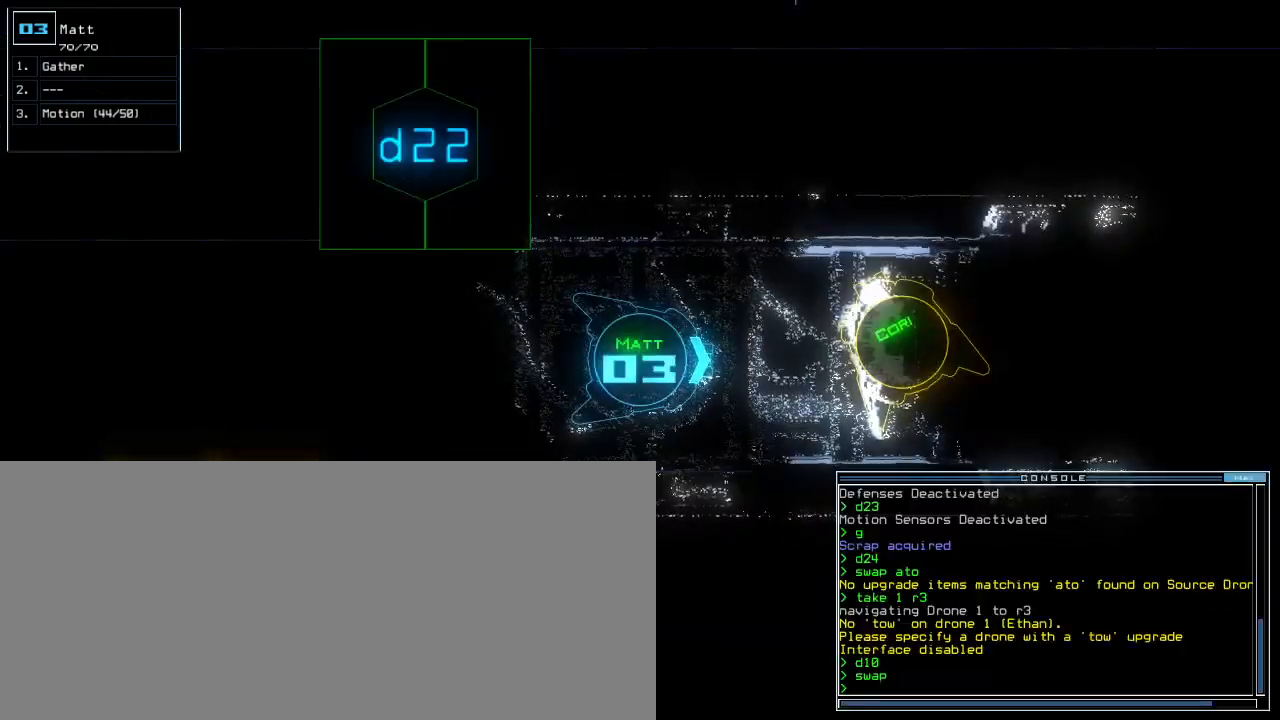
{"keys": ["left"], "events": [[40, "space", "down"], [60, "t", "up"], [120, "space", "up"], [440, "left", "down"]]}
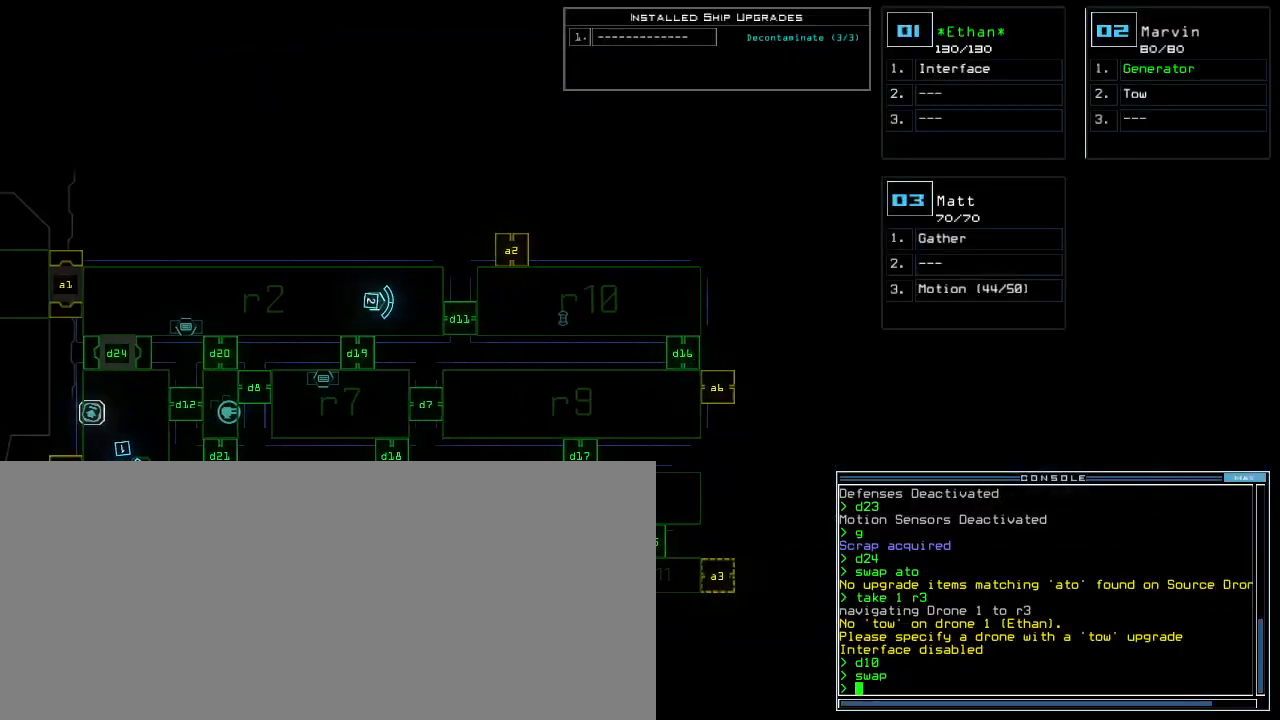
{"keys": [], "events": [[120, "left", "up"]]}
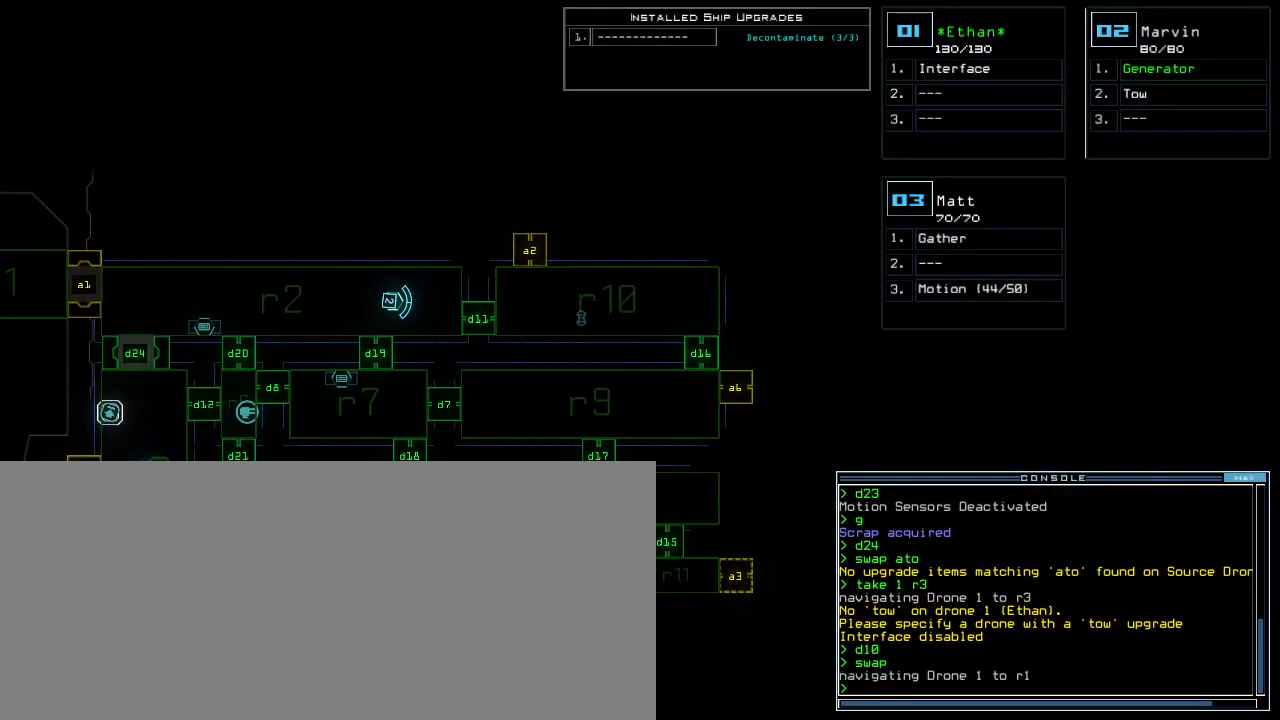
{"keys": ["up"], "events": [[500, "up", "down"]]}
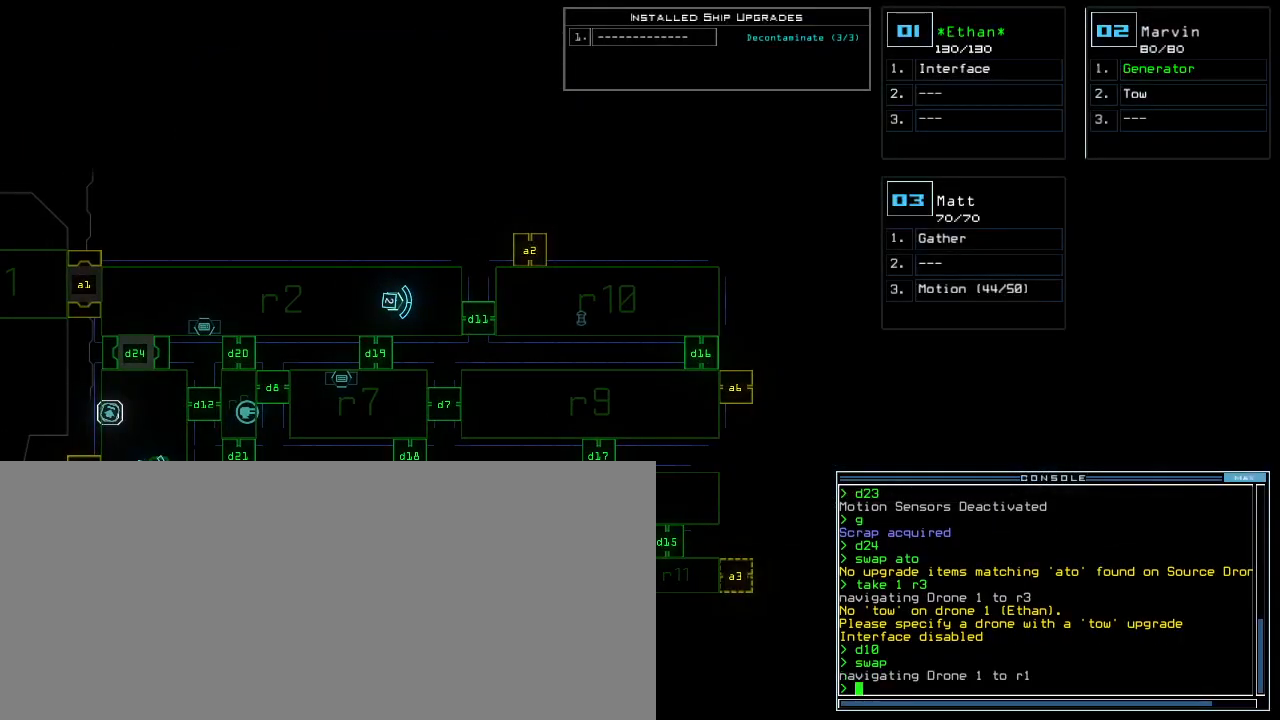
{"keys": ["up"], "events": [[20, "3", "down"], [40, "t", "down"], [80, "3", "up"], [140, "right", "down"], [160, "t", "up"], [240, "right", "up"], [300, "e", "down"], [380, "w", "down"], [460, "e", "up"], [500, "w", "up"]]}